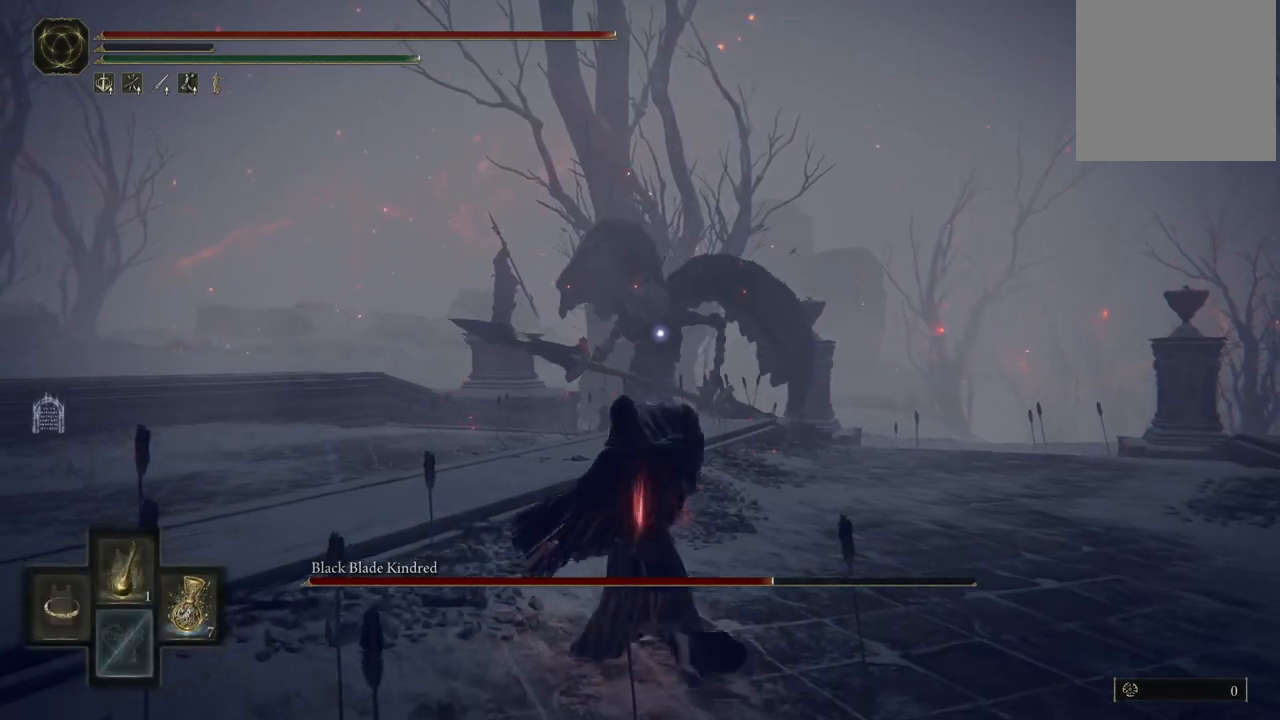
Gameplay with a controller (Xbox layout); each line is a JSON object with the inputs held at the frame after it (dt_ms = milliseconds from this image to that frame). "events" lists button and stick changes between this image and that frame as [ms after this image, input, new state], when the widget could be followed in between. Not read: L3 R3 Y.
{"dt_ms": 500, "buttons": [], "left_stick": "down", "right_stick": "center", "events": []}
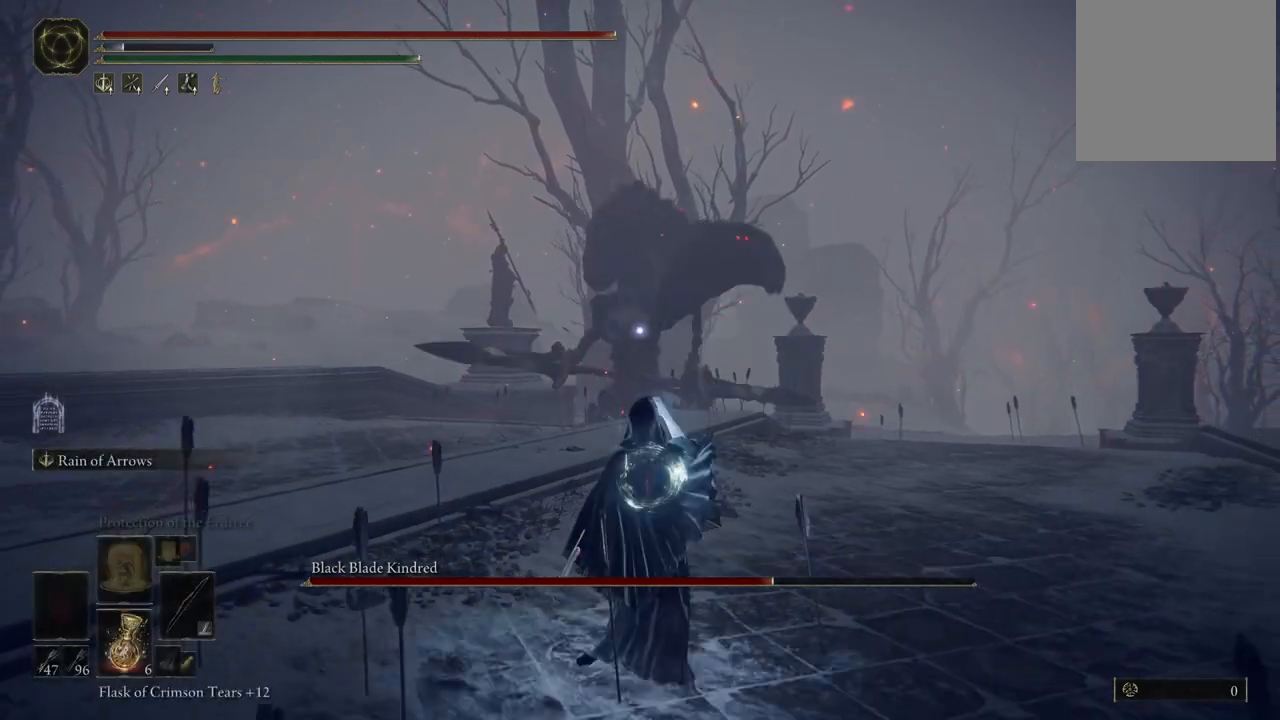
{"dt_ms": 500, "buttons": [], "left_stick": "down-right", "right_stick": "center", "events": [[200, "left_stick", "down-right"]]}
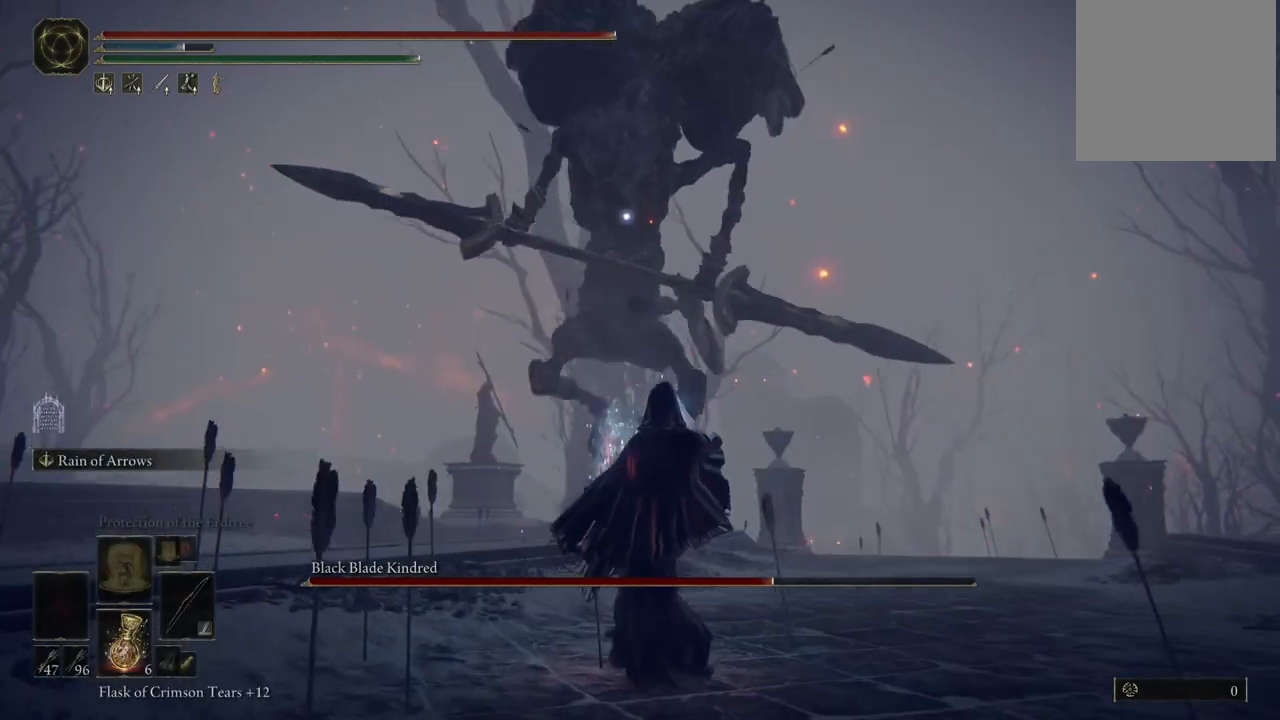
{"dt_ms": 500, "buttons": [], "left_stick": "down-right", "right_stick": "center", "events": [[367, "B", "down"], [433, "B", "up"]]}
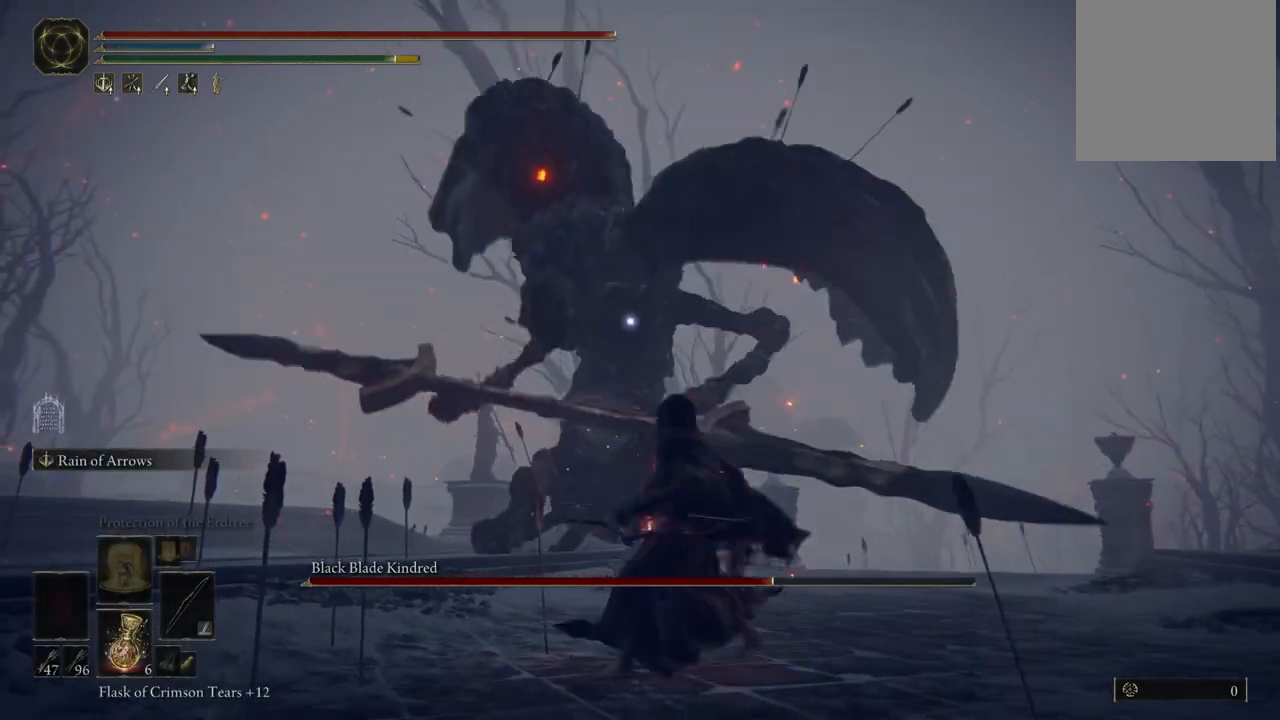
{"dt_ms": 500, "buttons": [], "left_stick": "down-right", "right_stick": "center", "events": []}
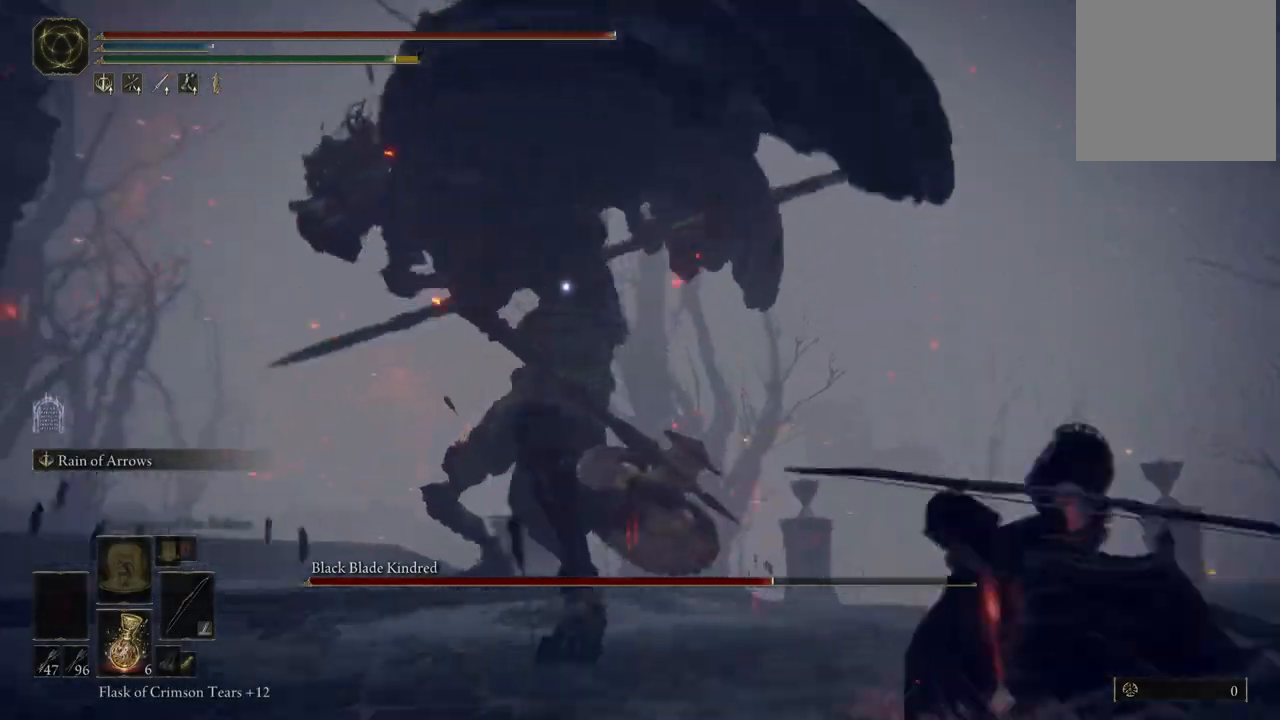
{"dt_ms": 500, "buttons": [], "left_stick": "down-left", "right_stick": "center", "events": [[33, "left_stick", "down"], [133, "left_stick", "down-left"], [167, "B", "down"], [233, "B", "up"]]}
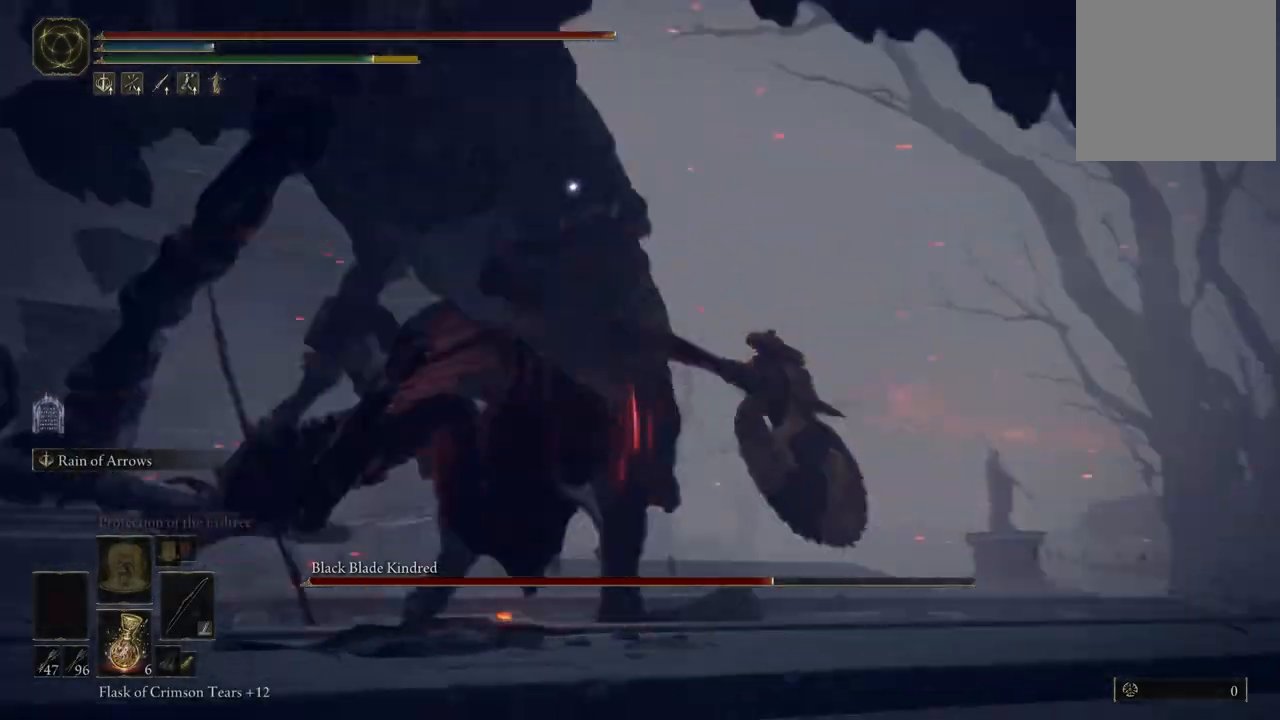
{"dt_ms": 500, "buttons": [], "left_stick": "center", "right_stick": "center", "events": [[250, "left_stick", "center"]]}
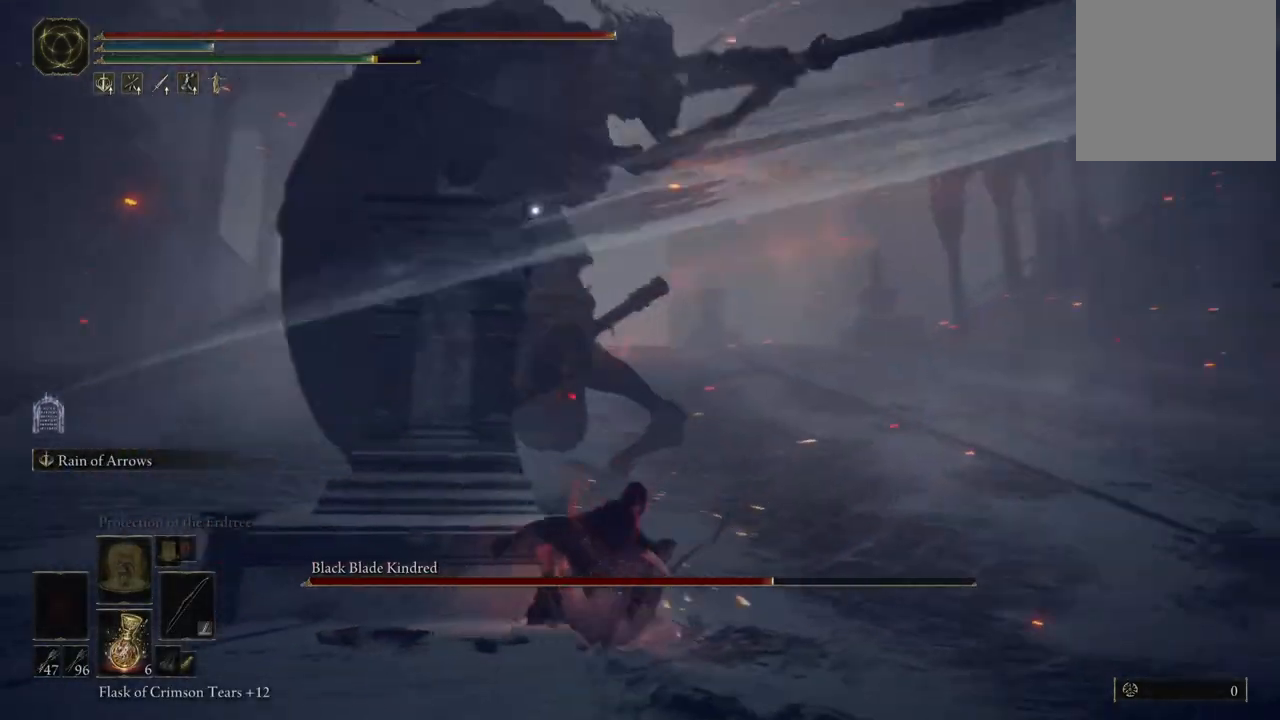
{"dt_ms": 500, "buttons": [], "left_stick": "down-right", "right_stick": "center", "events": [[150, "B", "down"], [150, "left_stick", "right"], [267, "B", "up"], [450, "left_stick", "down-right"]]}
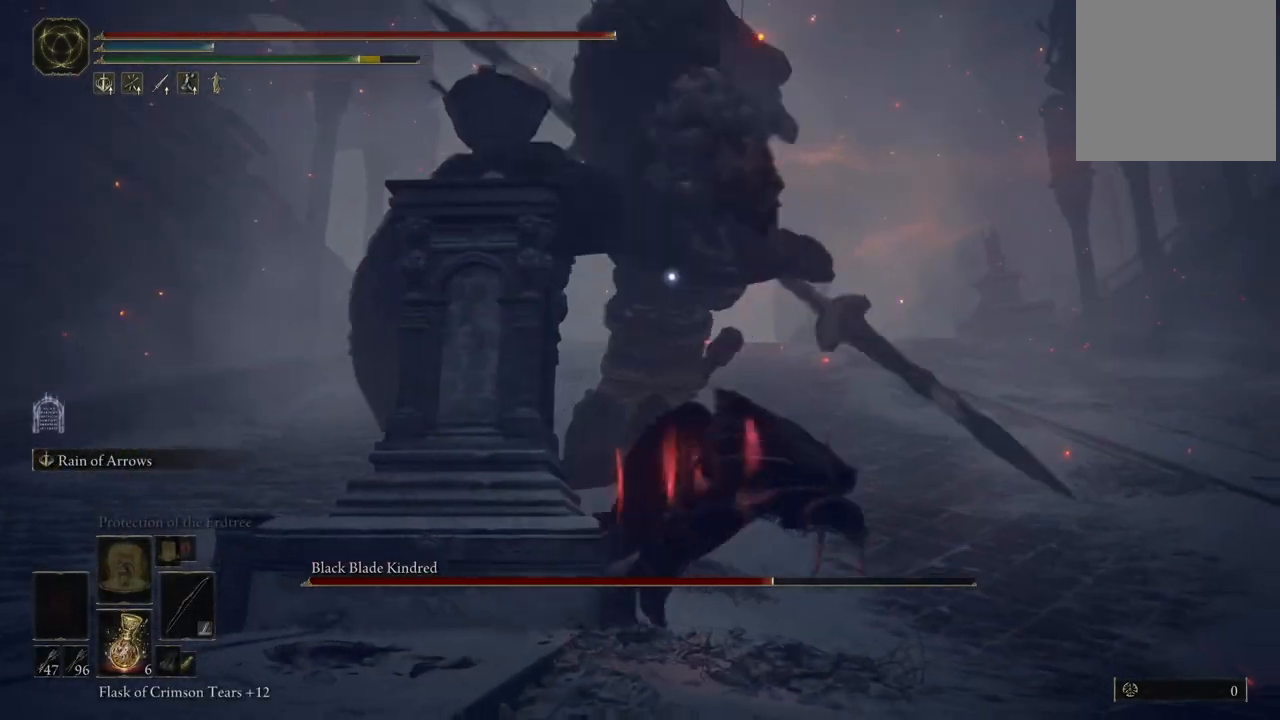
{"dt_ms": 500, "buttons": [], "left_stick": "center", "right_stick": "center", "events": [[333, "left_stick", "right"], [433, "left_stick", "center"]]}
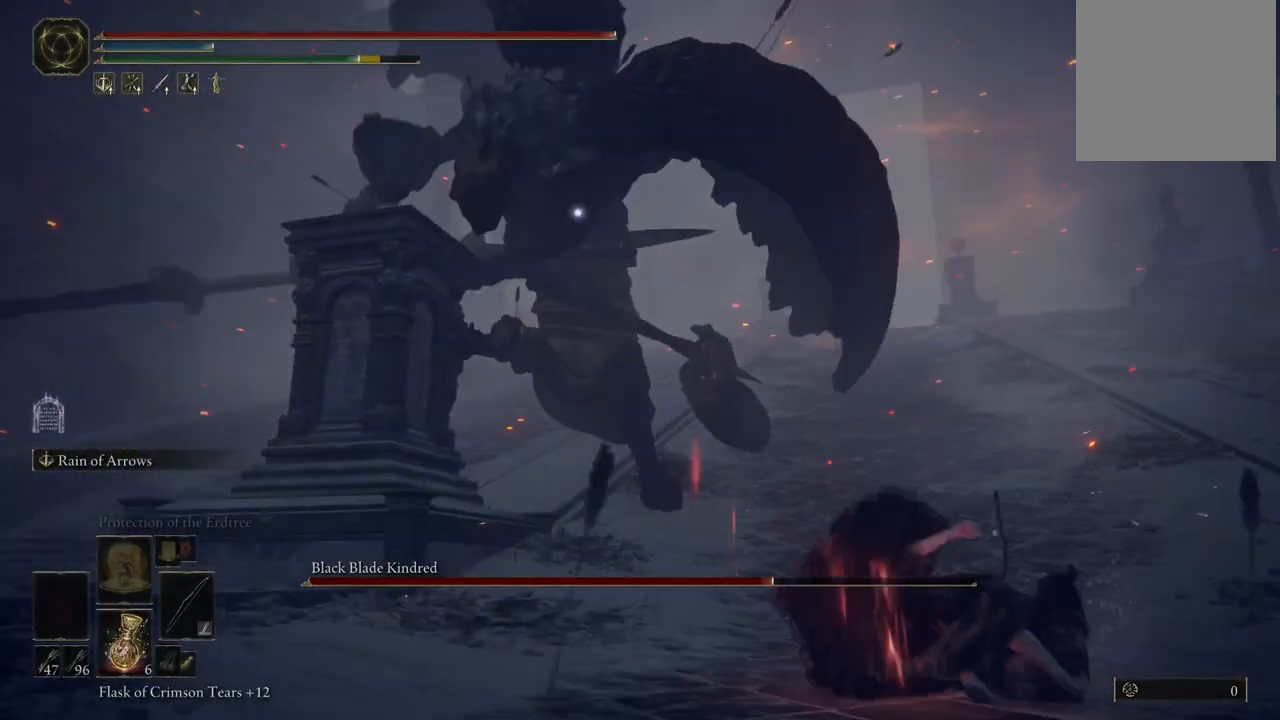
{"dt_ms": 1000, "buttons": ["L2"], "left_stick": "center", "right_stick": "center", "events": [[283, "L2", "down"], [350, "R2", "down"], [517, "R2", "up"]]}
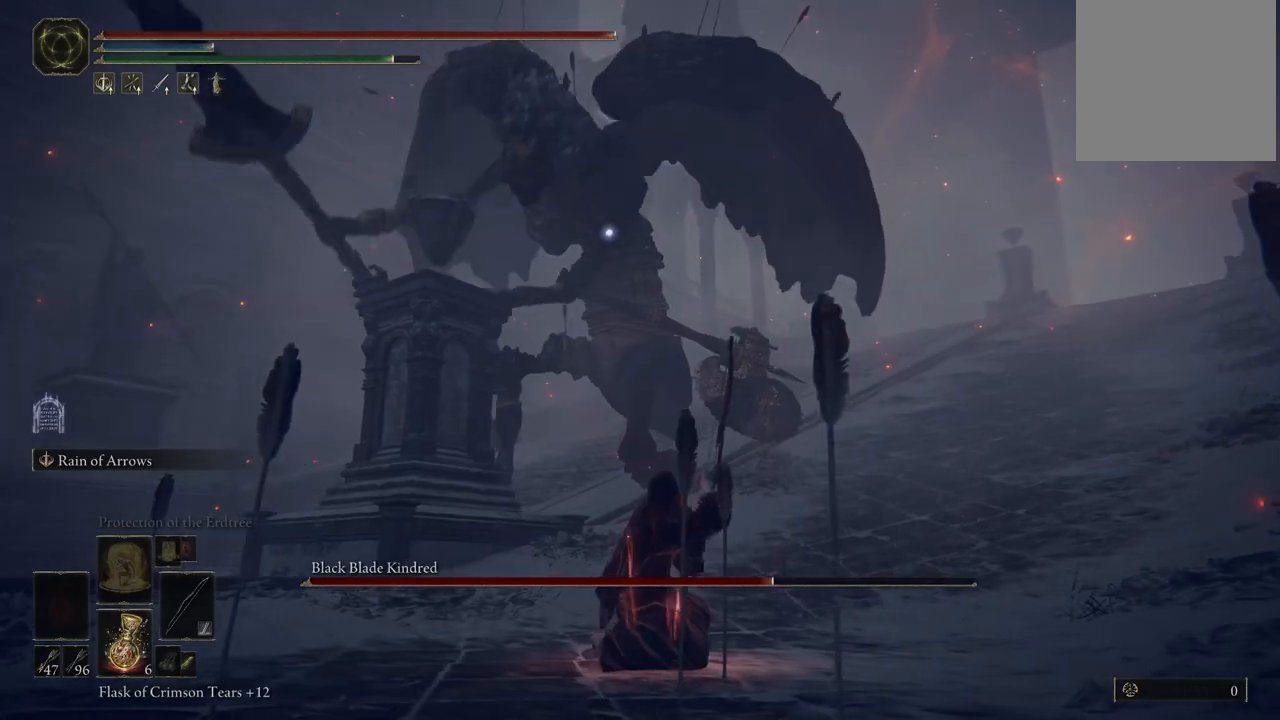
{"dt_ms": 500, "buttons": ["L2"], "left_stick": "center", "right_stick": "center", "events": []}
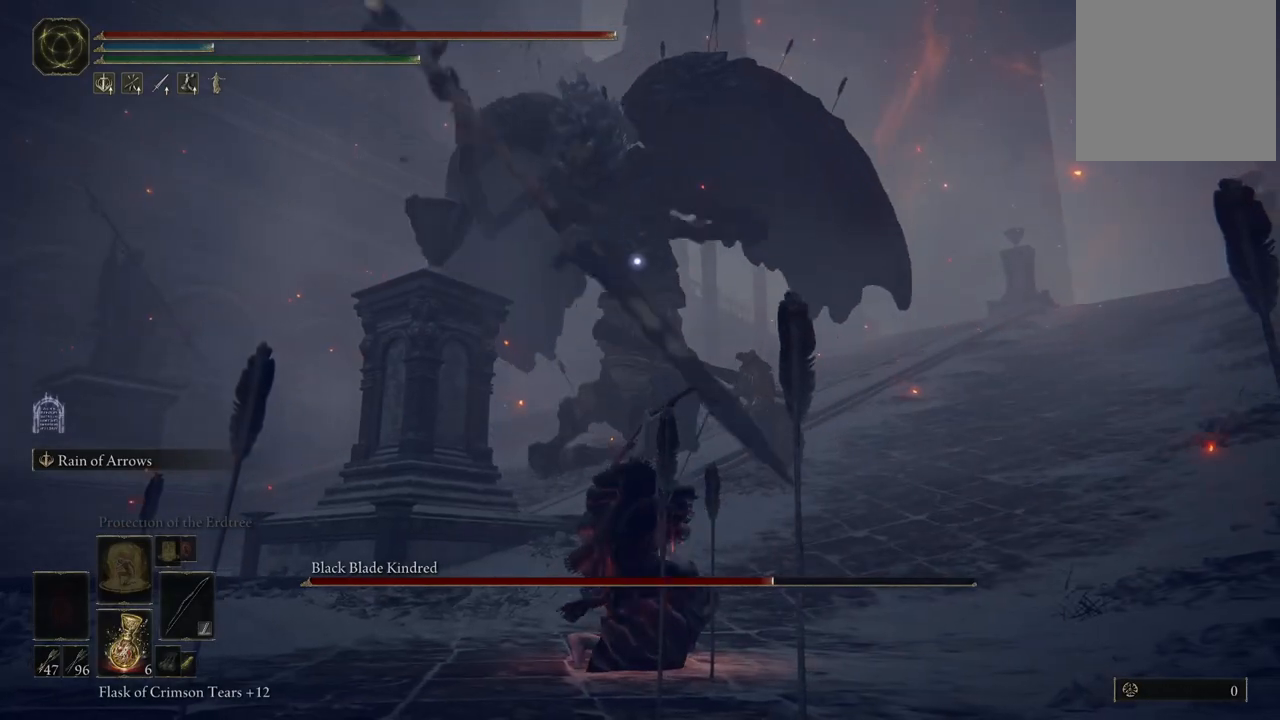
{"dt_ms": 500, "buttons": ["L2"], "left_stick": "center", "right_stick": "center", "events": []}